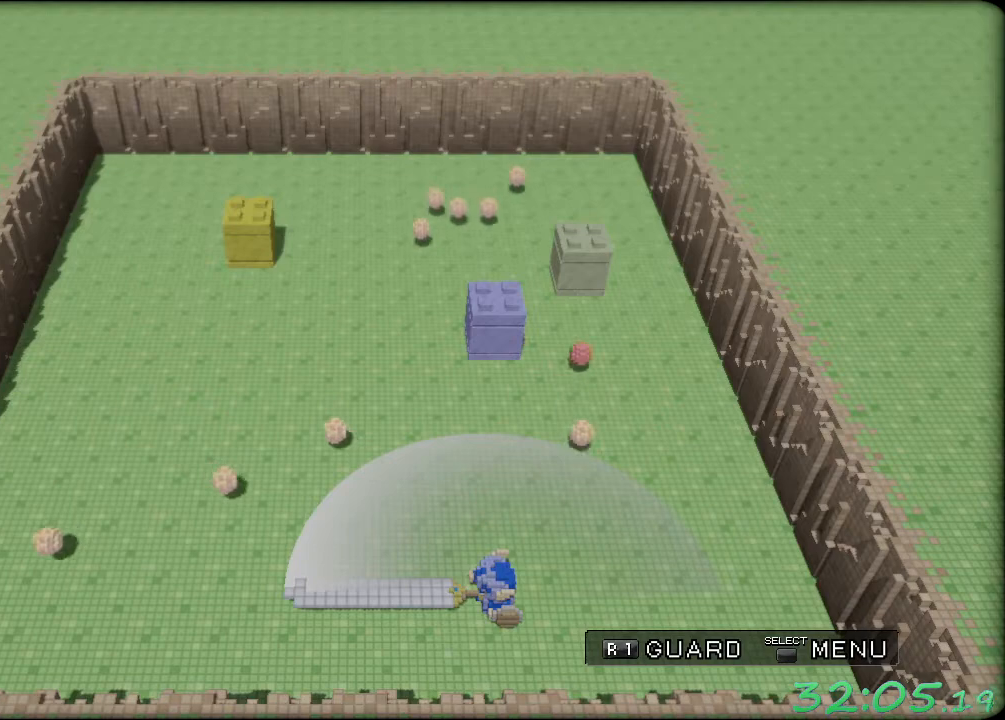
Gameplay with a controller (Xbox layout); each line is a JSON object with the inputs held at the frame after it. "events" lists button and stick changes between this image and that frame as [ms after this image, input, new state], when the widget could be followed in between. Not read: DPAD_DOWN DPAD_LEFT DPAD_RIGHT DPAD_UP L3 R3 right_stick.
{"buttons": ["A"], "left_stick": "right", "events": [[233, "A", "down"], [367, "left_stick", "up-right"], [500, "left_stick", "right"]]}
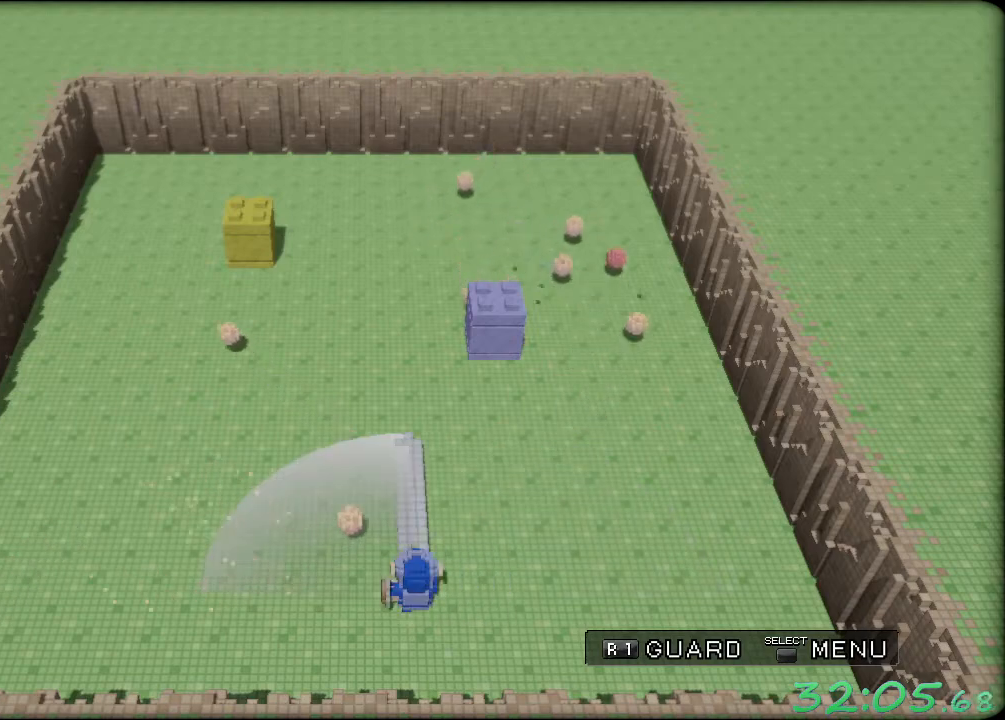
{"buttons": [], "left_stick": "left", "events": [[100, "A", "up"], [317, "left_stick", "center"], [433, "left_stick", "left"]]}
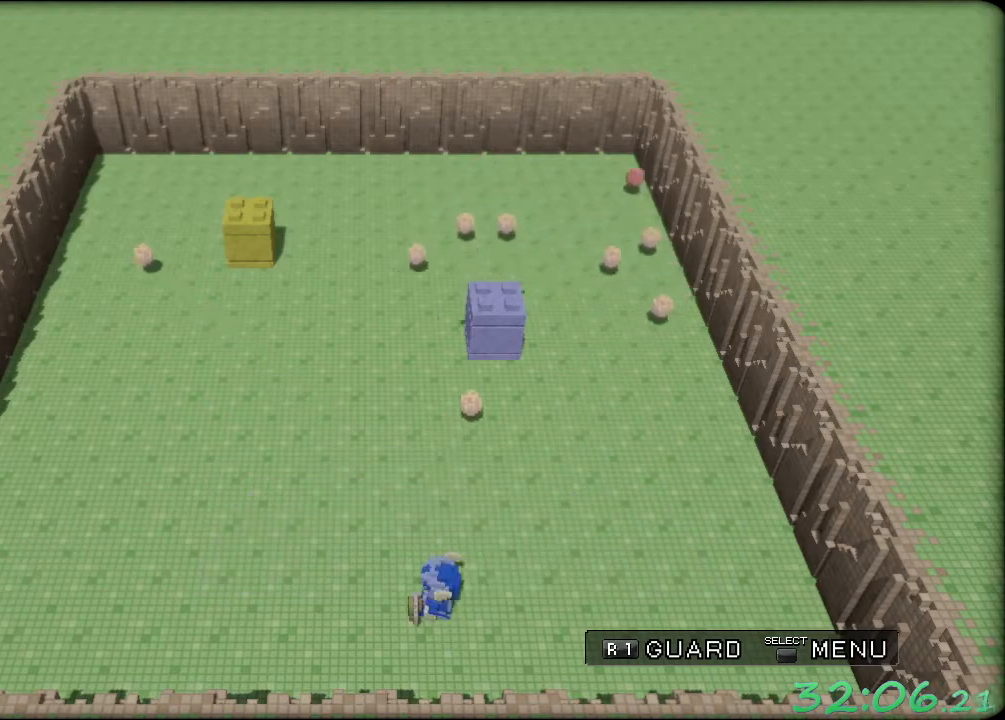
{"buttons": [], "left_stick": "center", "events": [[100, "left_stick", "center"]]}
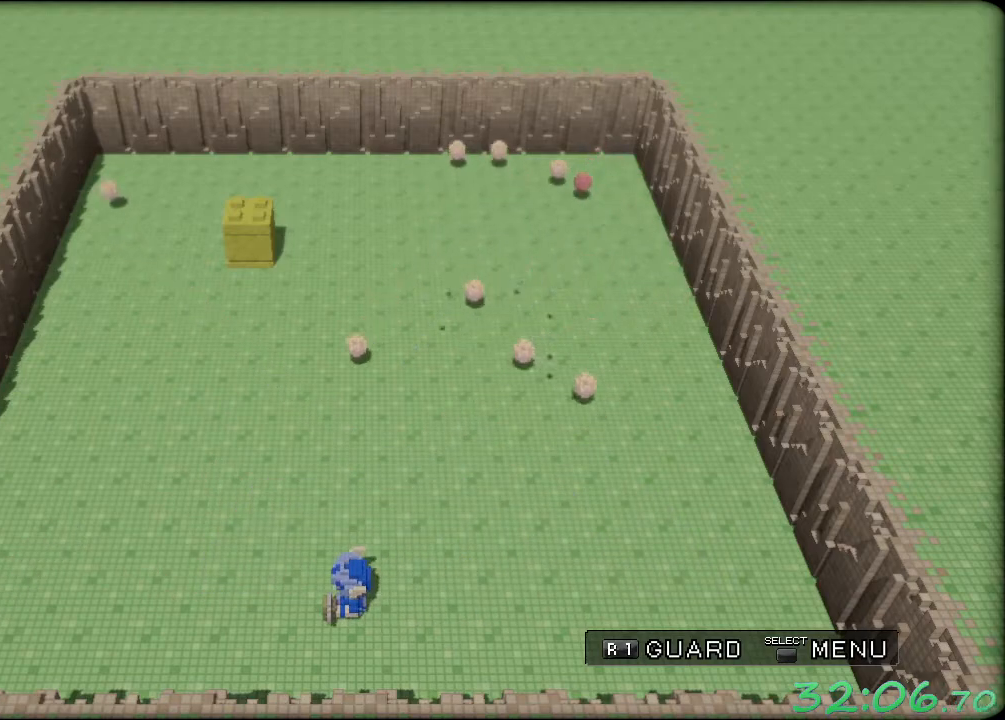
{"buttons": [], "left_stick": "left", "events": [[417, "left_stick", "left"]]}
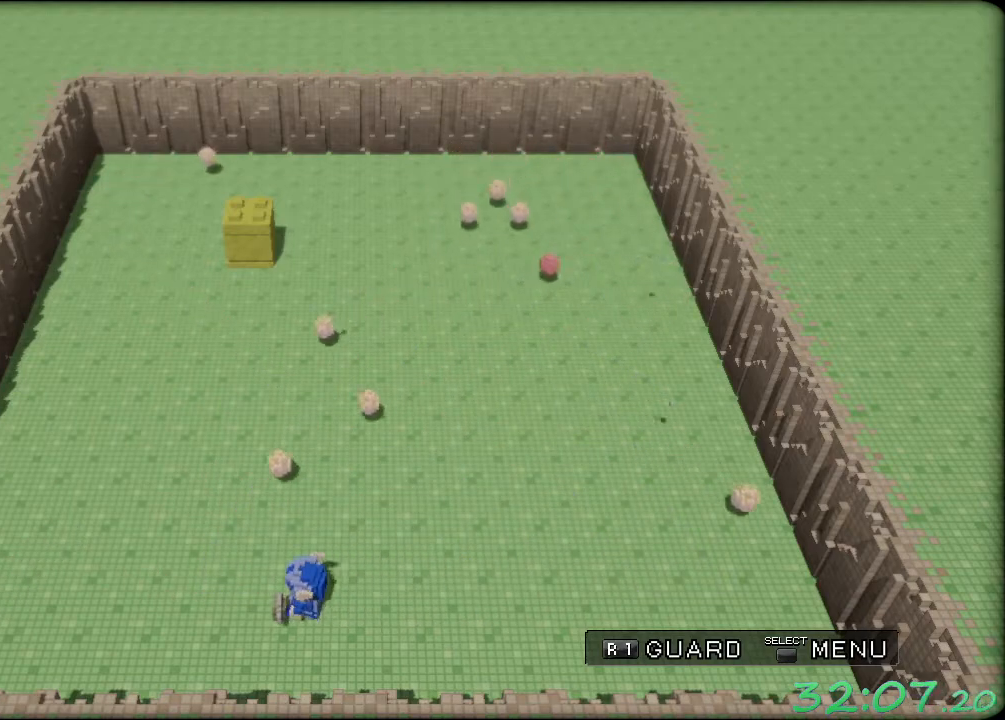
{"buttons": [], "left_stick": "center", "events": [[33, "A", "down"], [117, "left_stick", "up"], [217, "left_stick", "right"], [367, "A", "up"], [500, "left_stick", "center"]]}
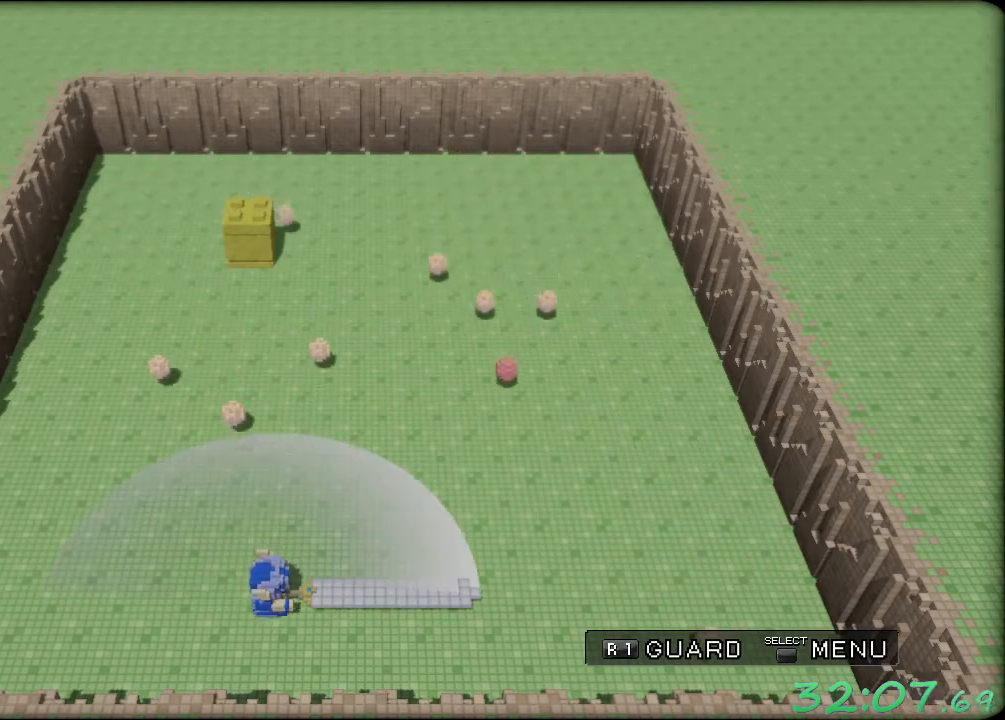
{"buttons": ["A"], "left_stick": "up-left", "events": [[150, "left_stick", "right"], [267, "A", "down"], [350, "left_stick", "up"], [450, "left_stick", "up-left"]]}
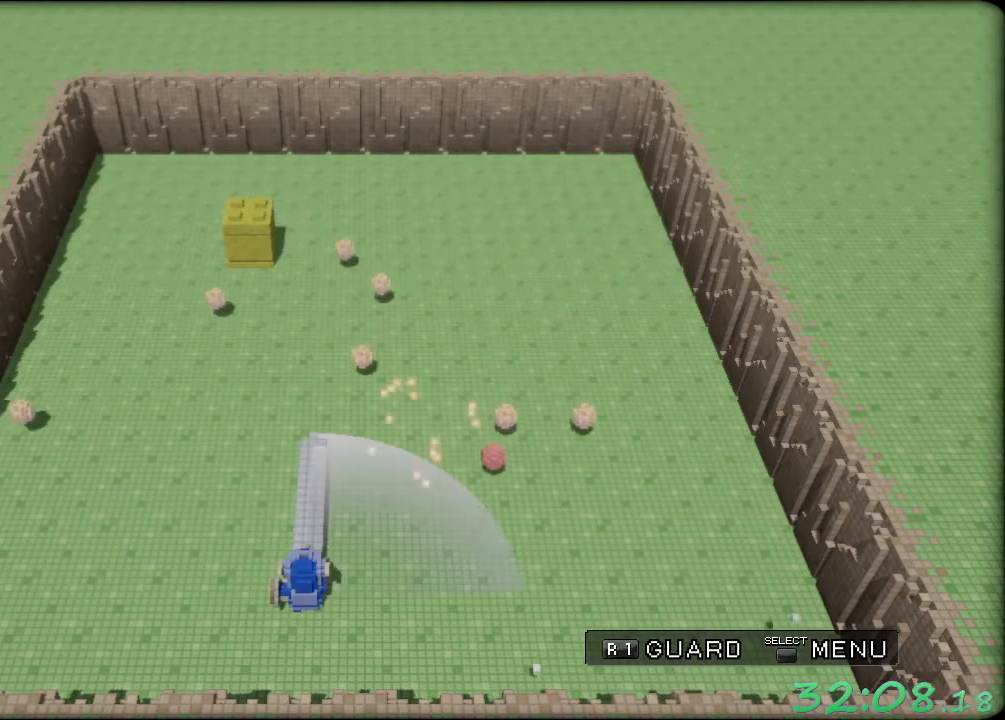
{"buttons": ["A"], "left_stick": "left", "events": [[117, "A", "up"], [133, "left_stick", "up-right"], [183, "left_stick", "right"], [333, "A", "down"], [383, "left_stick", "up"], [467, "left_stick", "left"]]}
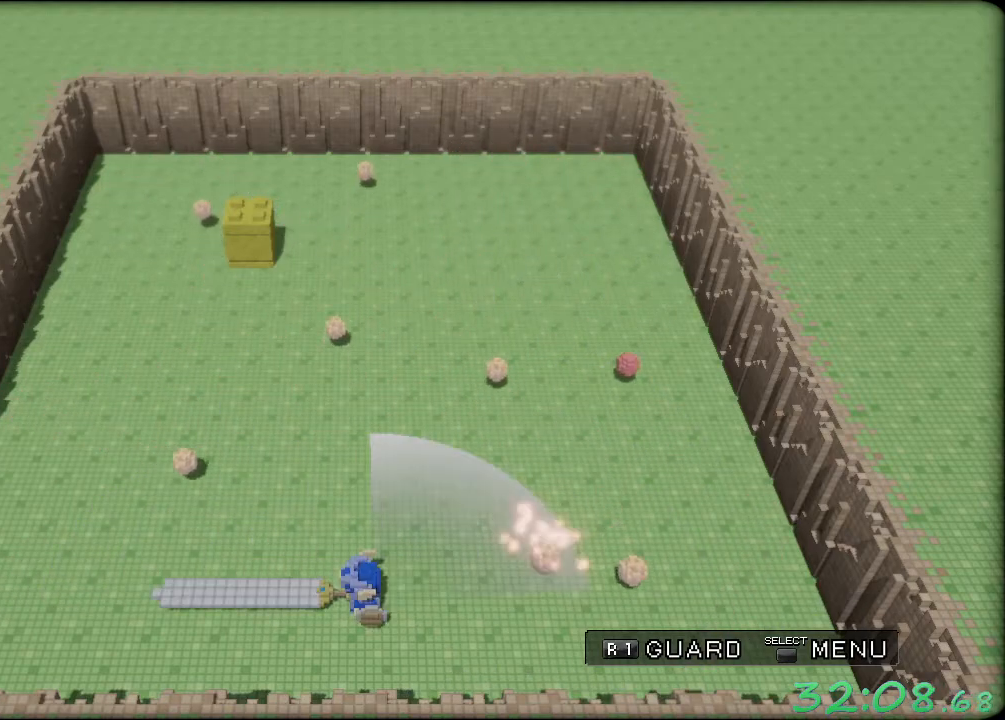
{"buttons": [], "left_stick": "center", "events": [[67, "A", "up"], [233, "left_stick", "up"], [317, "left_stick", "right"], [383, "left_stick", "center"]]}
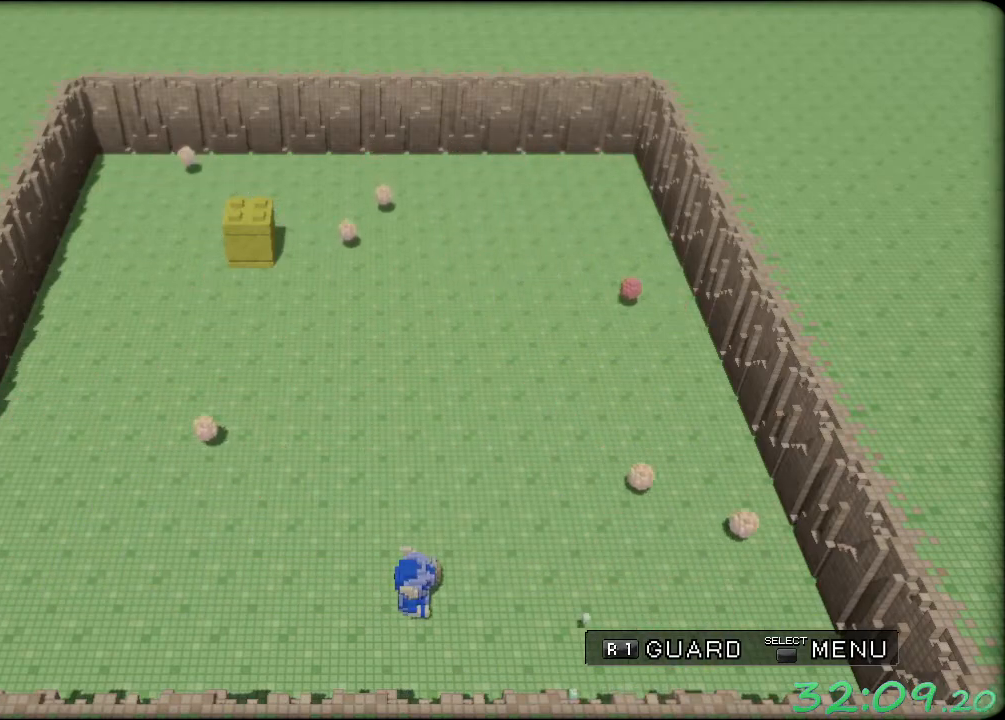
{"buttons": [], "left_stick": "left", "events": [[483, "left_stick", "left"]]}
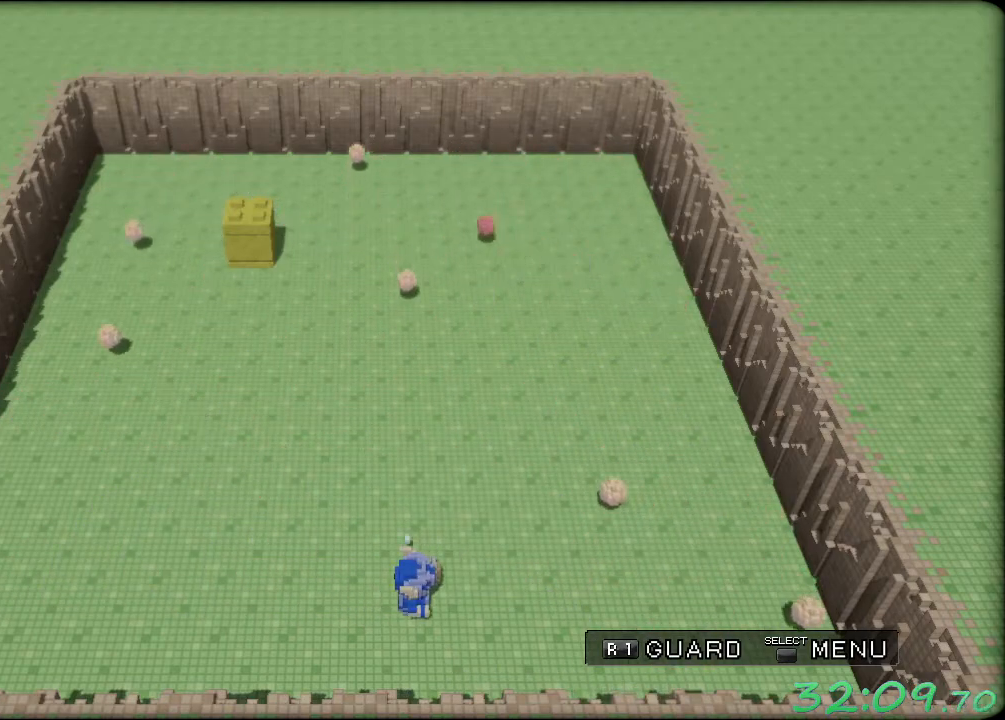
{"buttons": [], "left_stick": "up-left", "events": [[117, "left_stick", "right"], [200, "A", "down"], [267, "left_stick", "up"], [317, "left_stick", "up-left"], [433, "A", "up"]]}
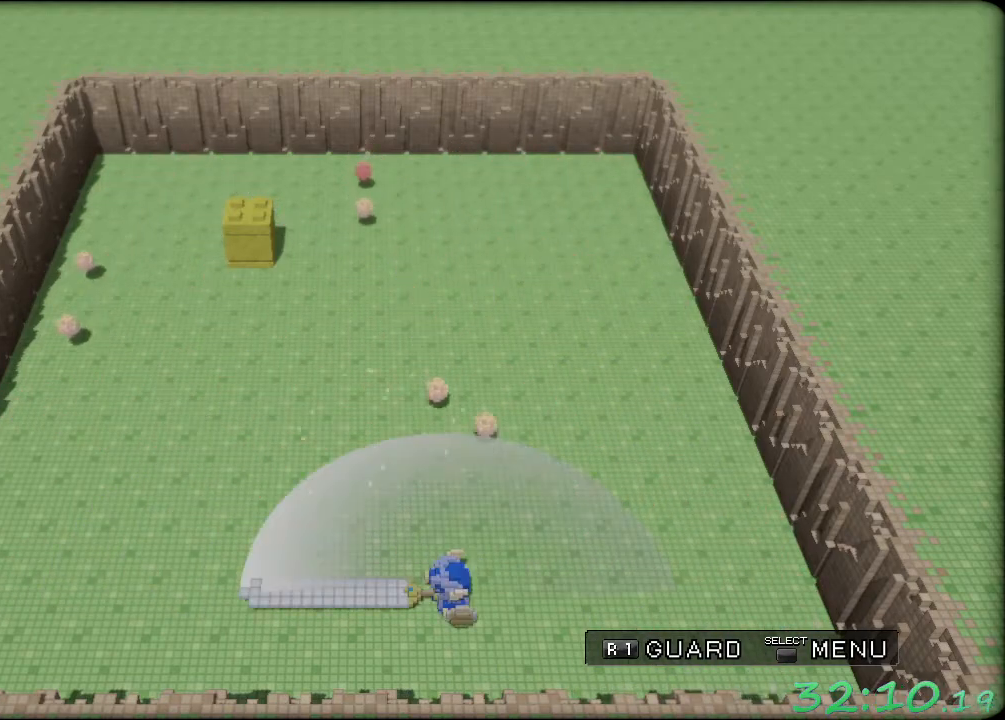
{"buttons": [], "left_stick": "left", "events": [[167, "left_stick", "right"], [333, "A", "down"], [350, "left_stick", "up"], [417, "left_stick", "left"], [450, "A", "up"]]}
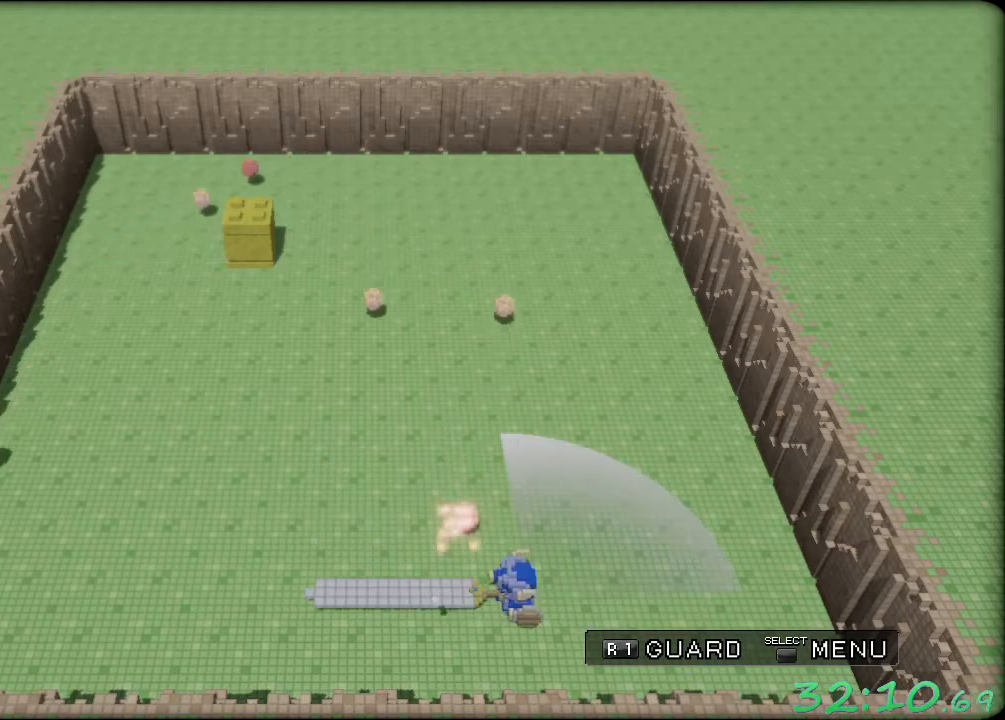
{"buttons": [], "left_stick": "center", "events": [[300, "left_stick", "center"]]}
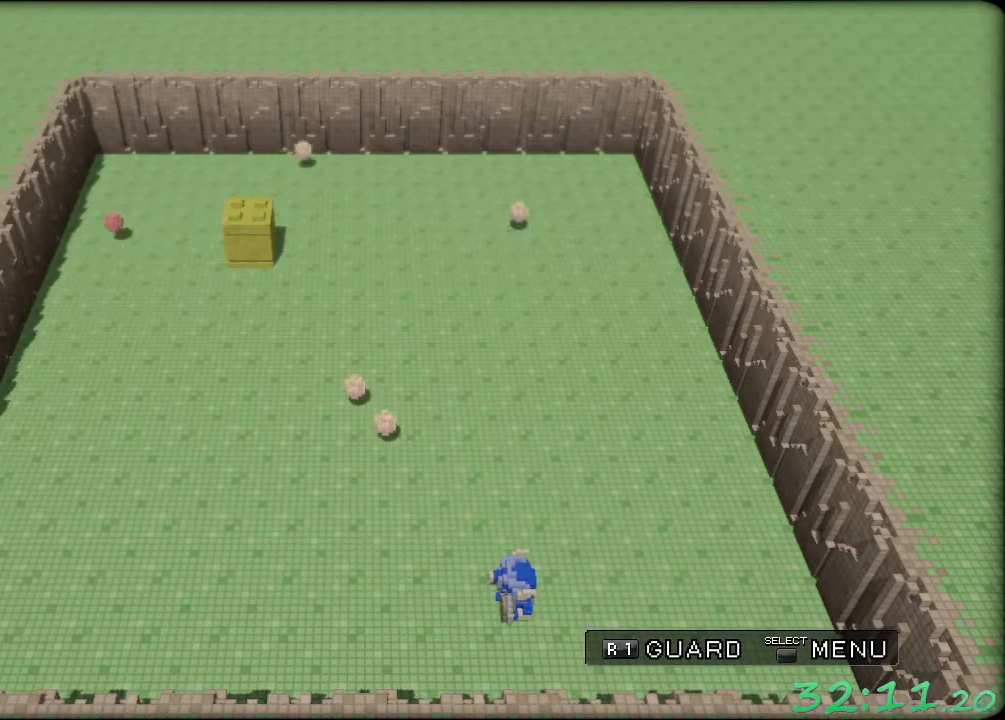
{"buttons": [], "left_stick": "up-left", "events": [[17, "left_stick", "left"], [83, "A", "down"], [200, "A", "up"], [200, "left_stick", "up-right"], [417, "left_stick", "up-left"]]}
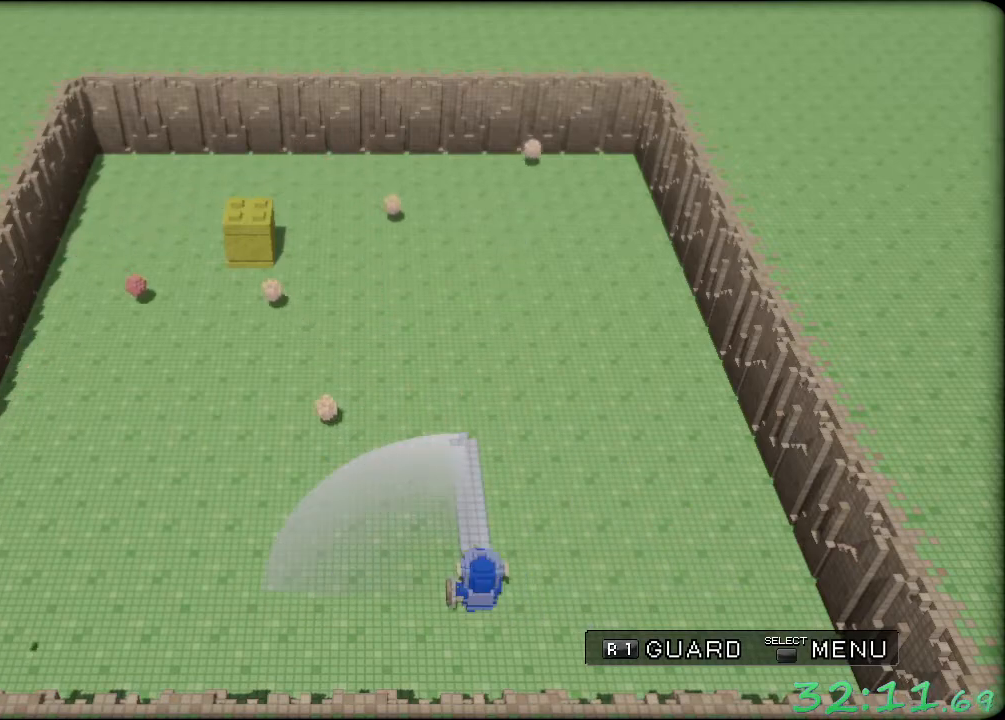
{"buttons": [], "left_stick": "center", "events": [[217, "left_stick", "center"]]}
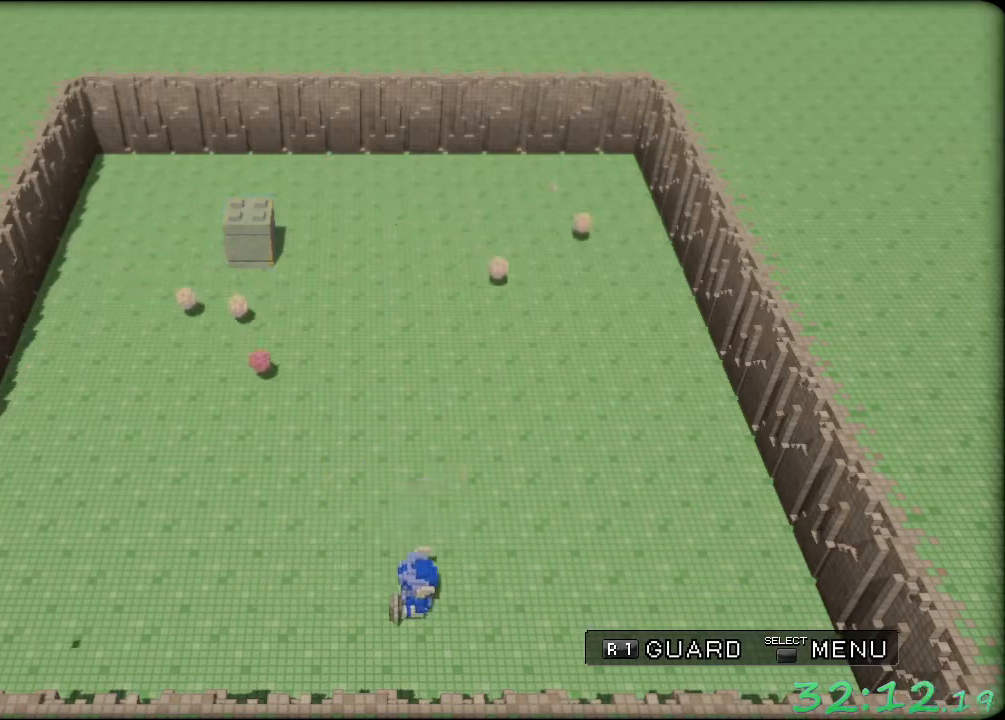
{"buttons": ["A"], "left_stick": "up", "events": [[333, "left_stick", "right"], [467, "A", "down"], [500, "left_stick", "up"]]}
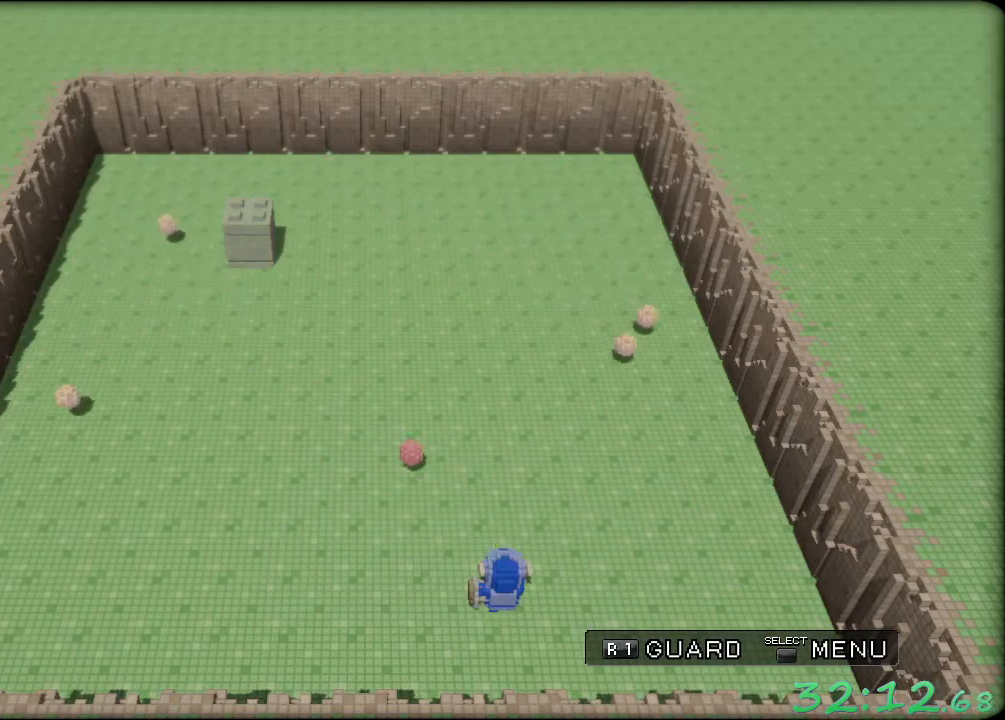
{"buttons": [], "left_stick": "center", "events": [[67, "left_stick", "left"], [250, "A", "up"], [350, "left_stick", "center"]]}
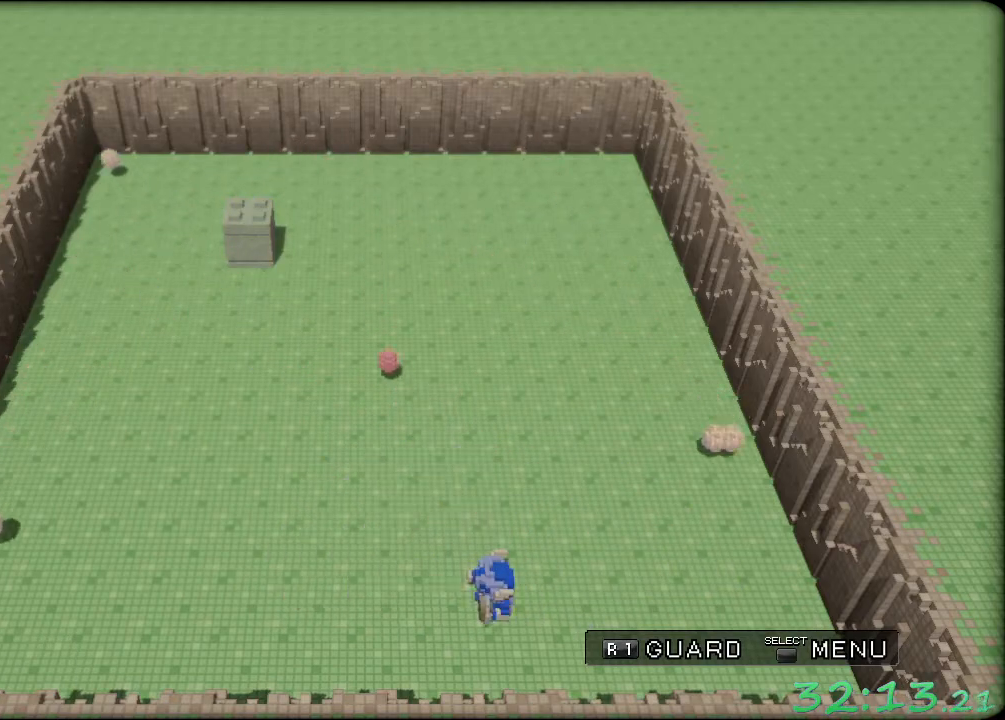
{"buttons": [], "left_stick": "center", "events": [[117, "left_stick", "left"], [433, "left_stick", "center"]]}
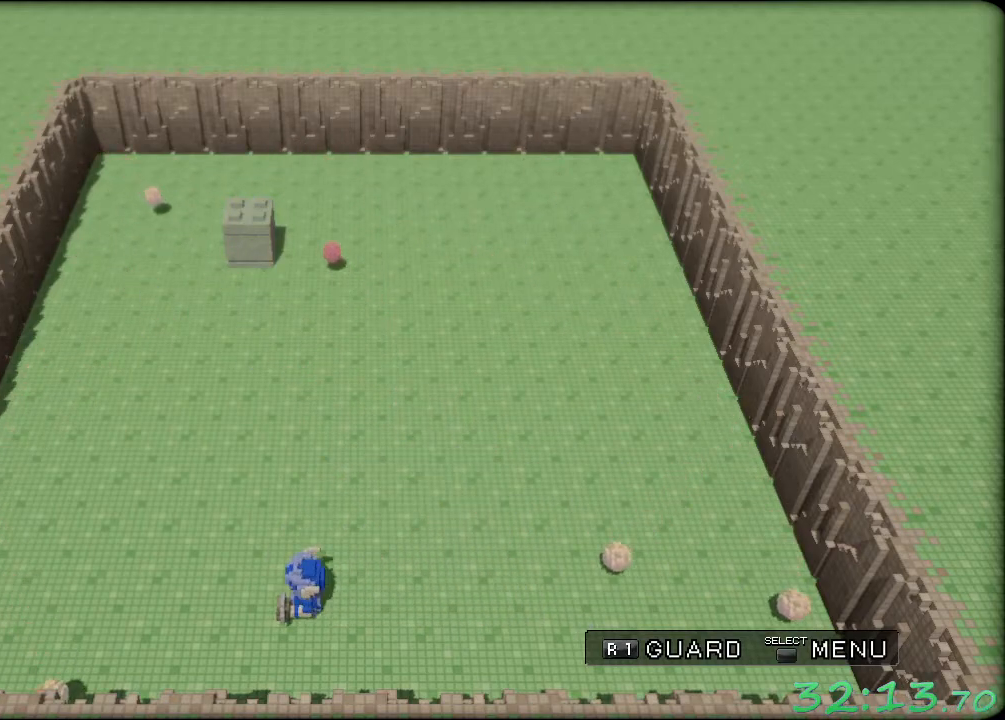
{"buttons": [], "left_stick": "center", "events": [[250, "left_stick", "right"], [367, "left_stick", "center"]]}
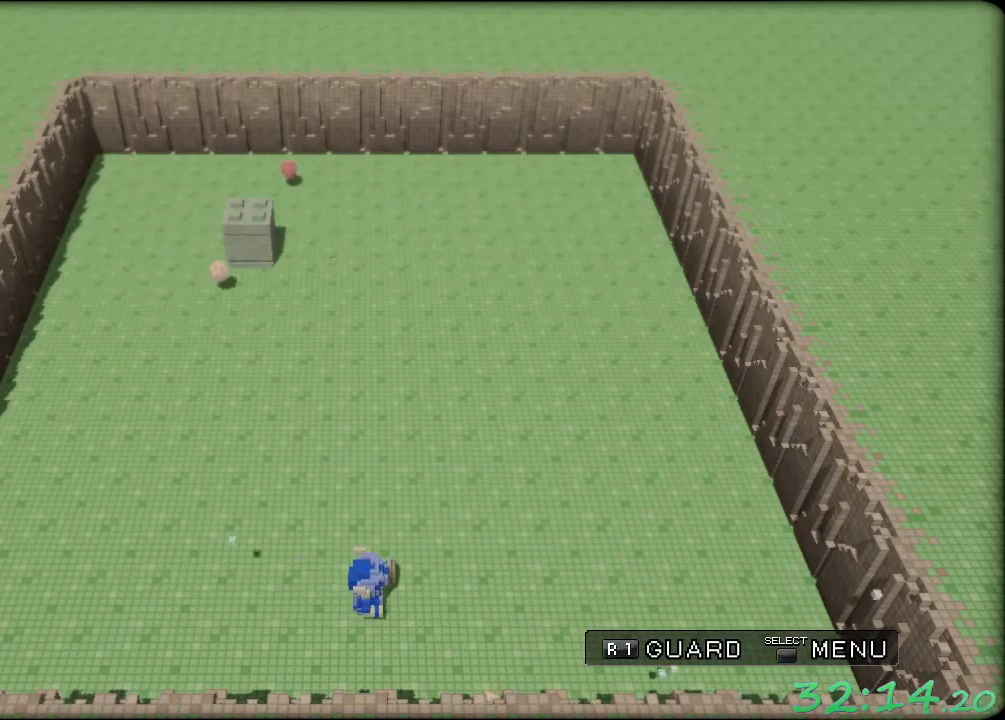
{"buttons": [], "left_stick": "left", "events": [[500, "left_stick", "left"]]}
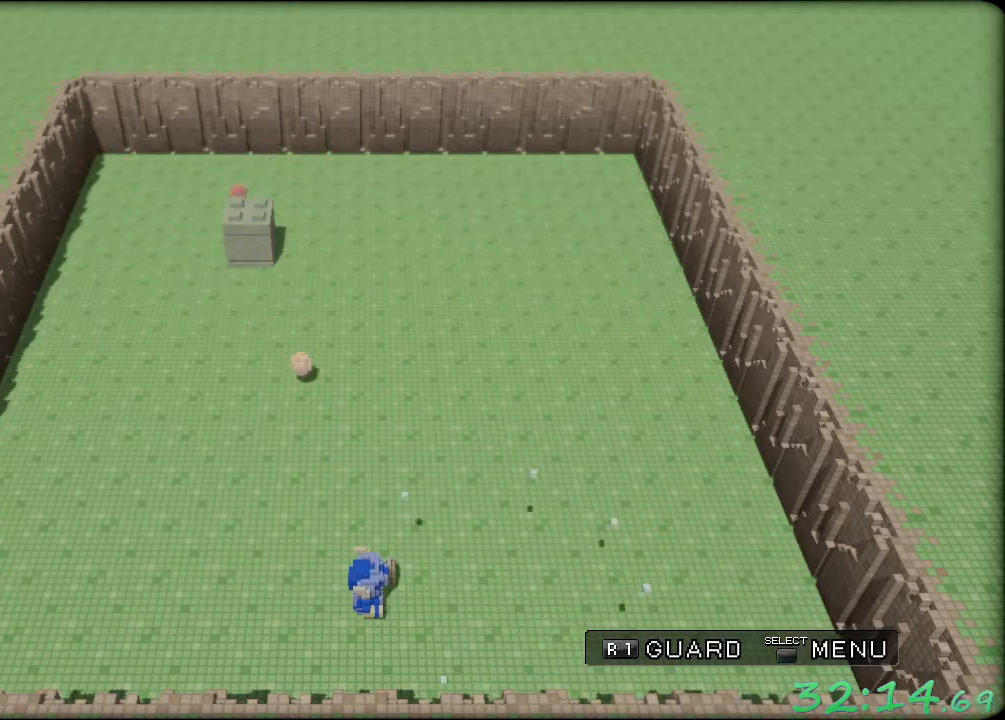
{"buttons": ["A"], "left_stick": "up-left", "events": [[117, "left_stick", "center"], [167, "left_stick", "right"], [383, "A", "down"], [467, "left_stick", "up-left"]]}
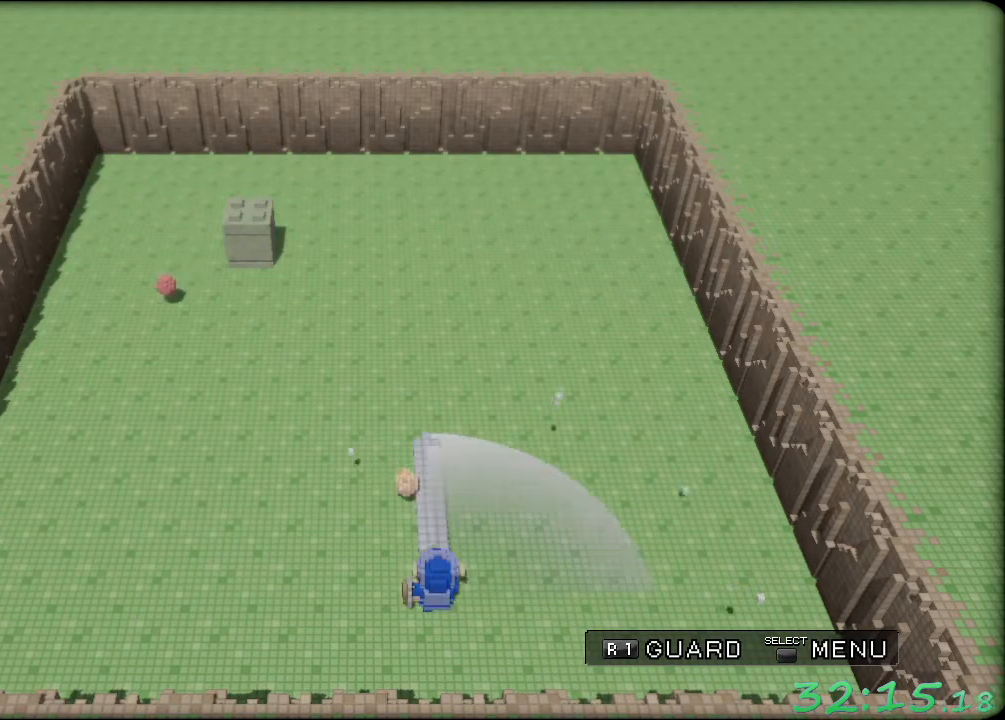
{"buttons": [], "left_stick": "center", "events": [[33, "left_stick", "left"], [133, "A", "up"], [417, "left_stick", "center"]]}
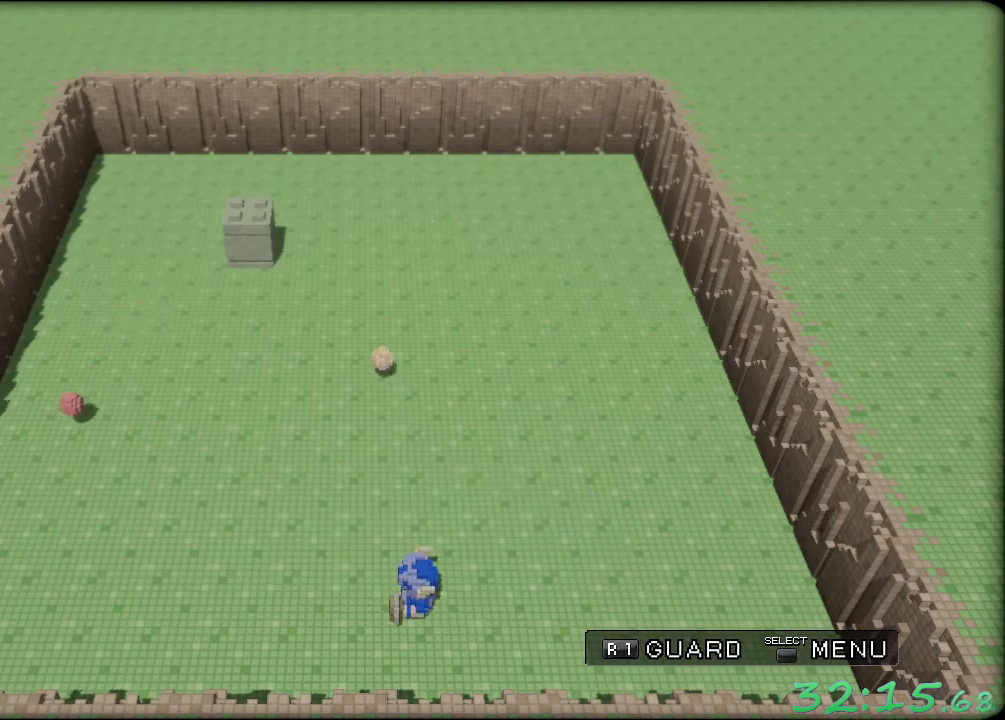
{"buttons": [], "left_stick": "left", "events": [[33, "left_stick", "left"]]}
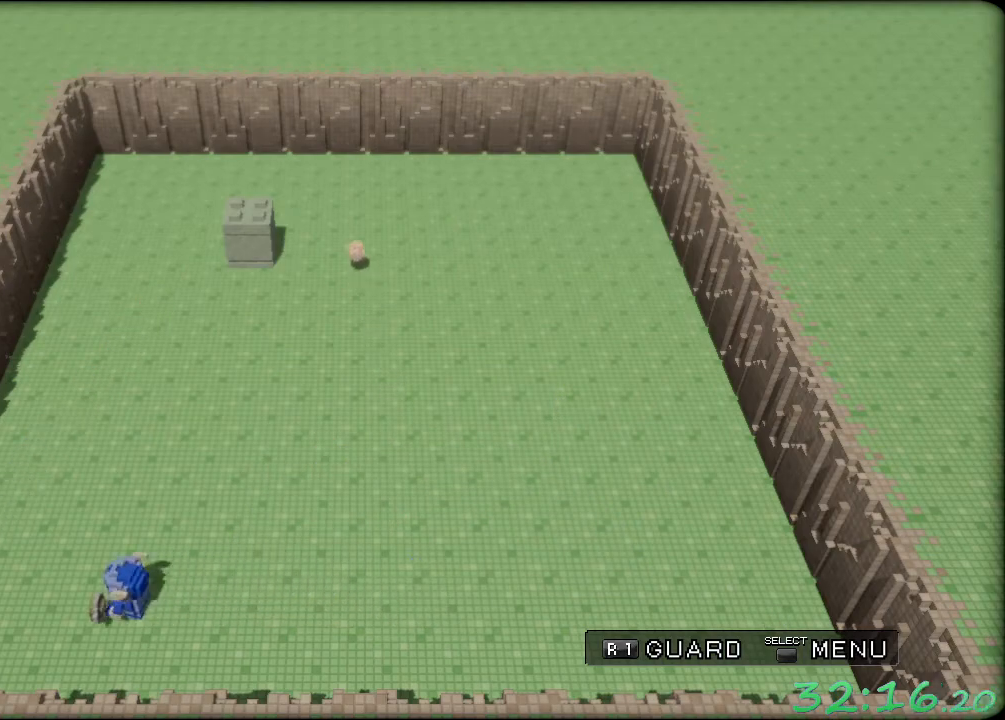
{"buttons": [], "left_stick": "up-right", "events": [[17, "A", "down"], [150, "left_stick", "up-right"], [267, "A", "up"]]}
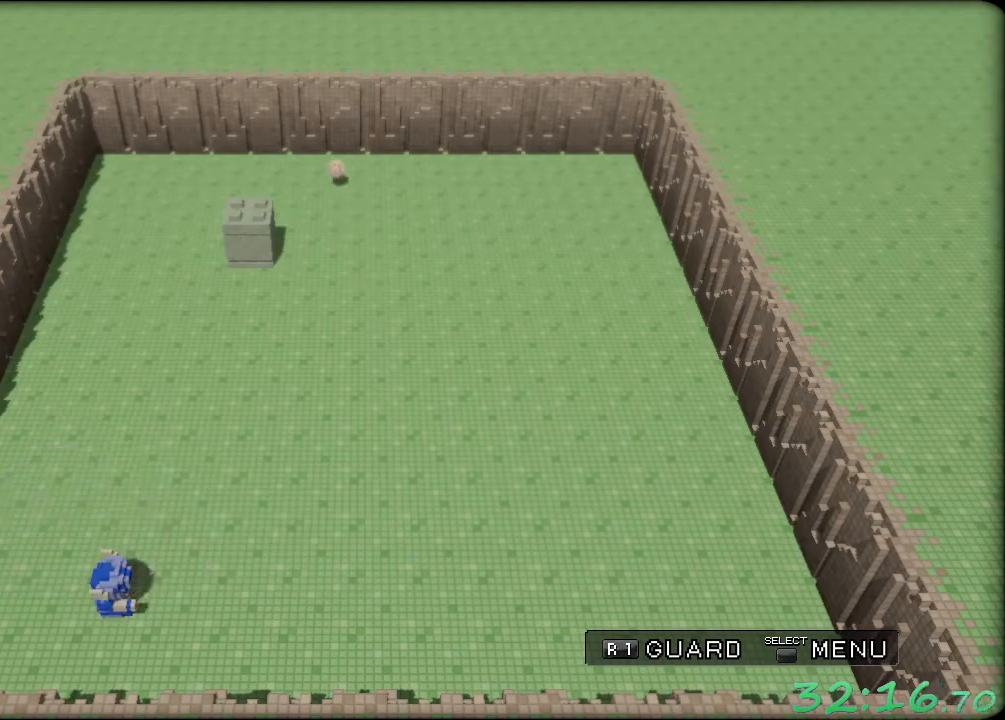
{"buttons": [], "left_stick": "center", "events": [[67, "left_stick", "center"], [317, "left_stick", "right"], [483, "left_stick", "center"]]}
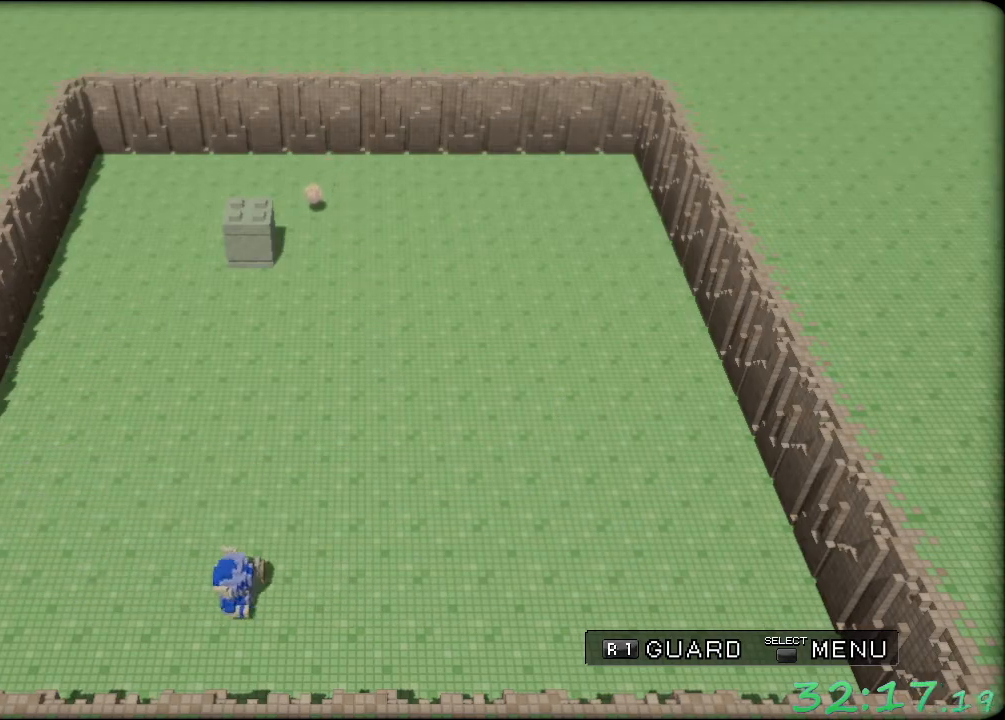
{"buttons": ["R1"], "left_stick": "center", "events": [[450, "R1", "down"]]}
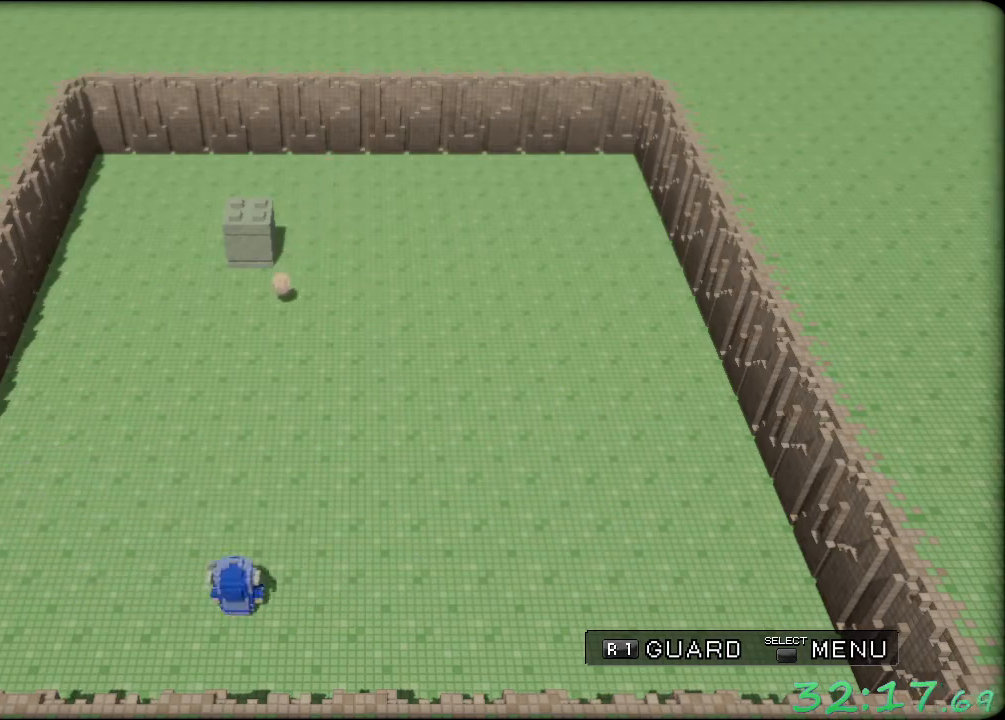
{"buttons": ["R1"], "left_stick": "center", "events": [[167, "left_stick", "left"], [267, "left_stick", "center"]]}
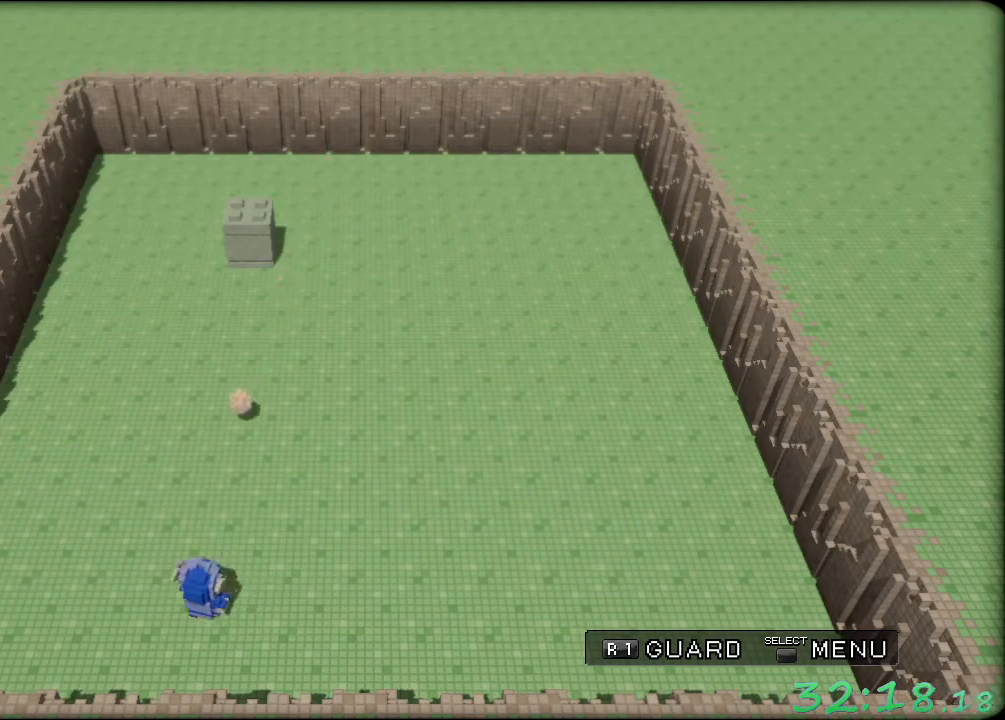
{"buttons": ["R1"], "left_stick": "center", "events": [[333, "left_stick", "left"], [450, "left_stick", "center"]]}
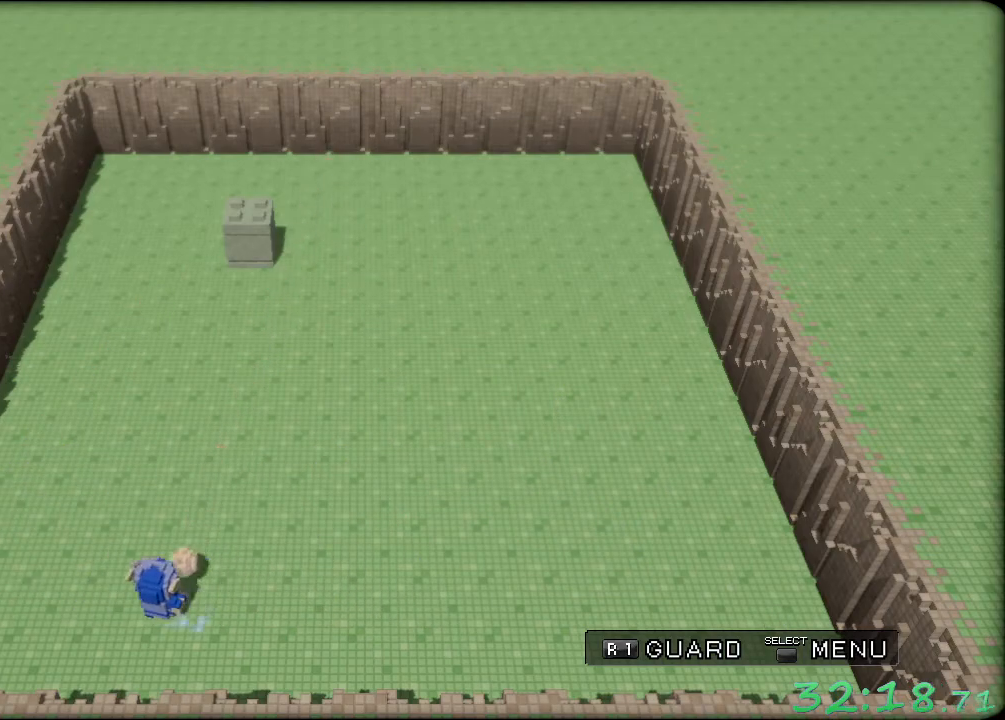
{"buttons": ["R1"], "left_stick": "right", "events": [[267, "left_stick", "right"]]}
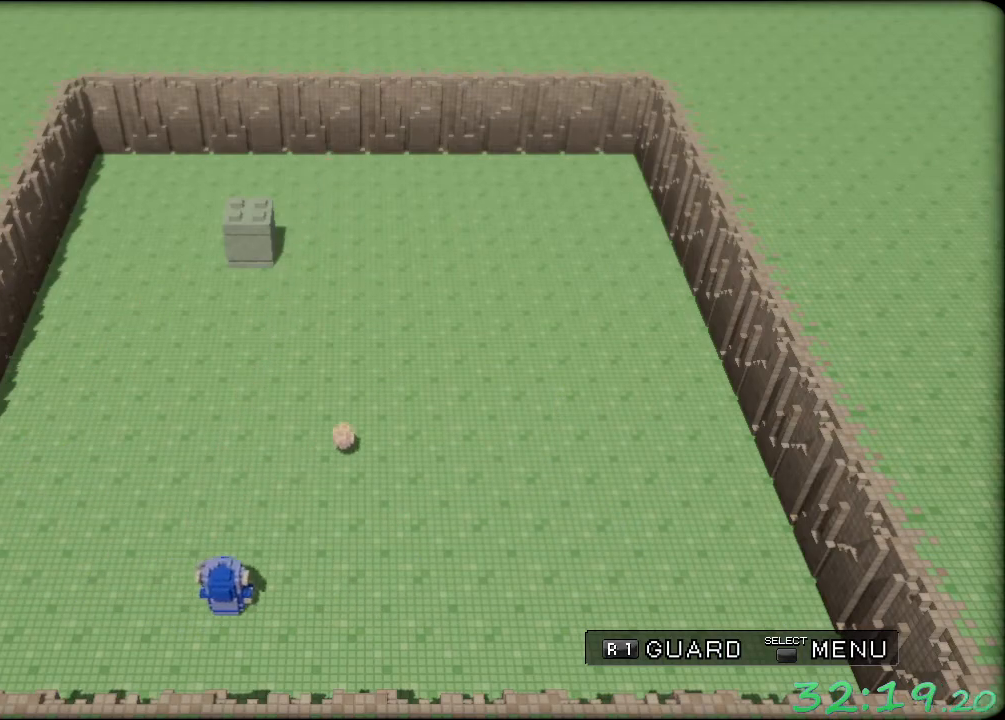
{"buttons": ["R1"], "left_stick": "center", "events": [[483, "left_stick", "center"]]}
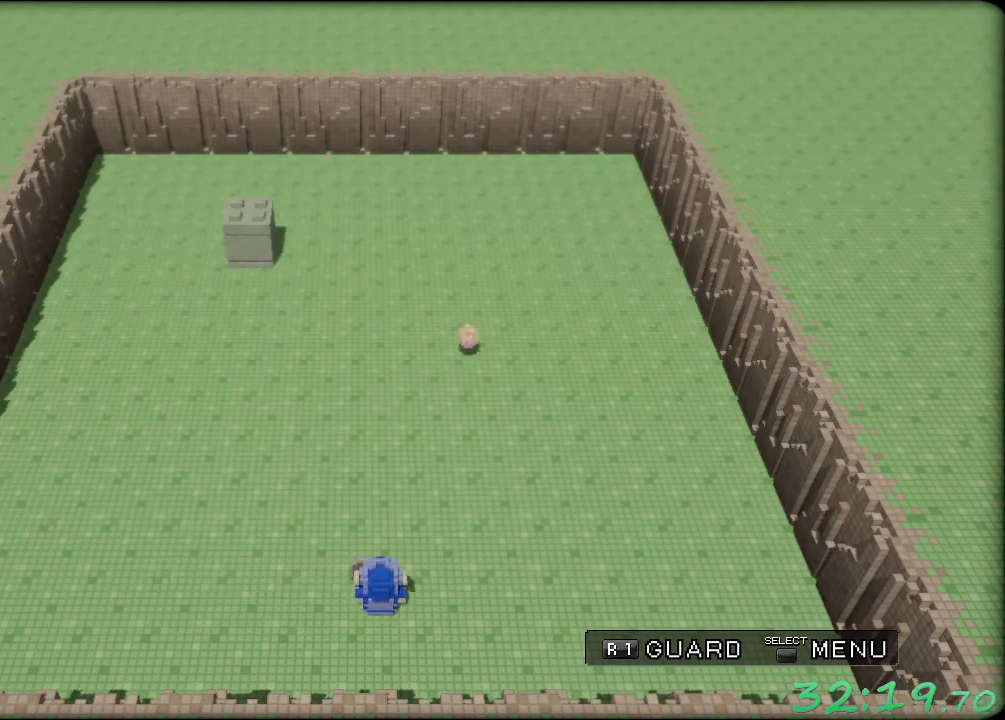
{"buttons": ["R1"], "left_stick": "center", "events": []}